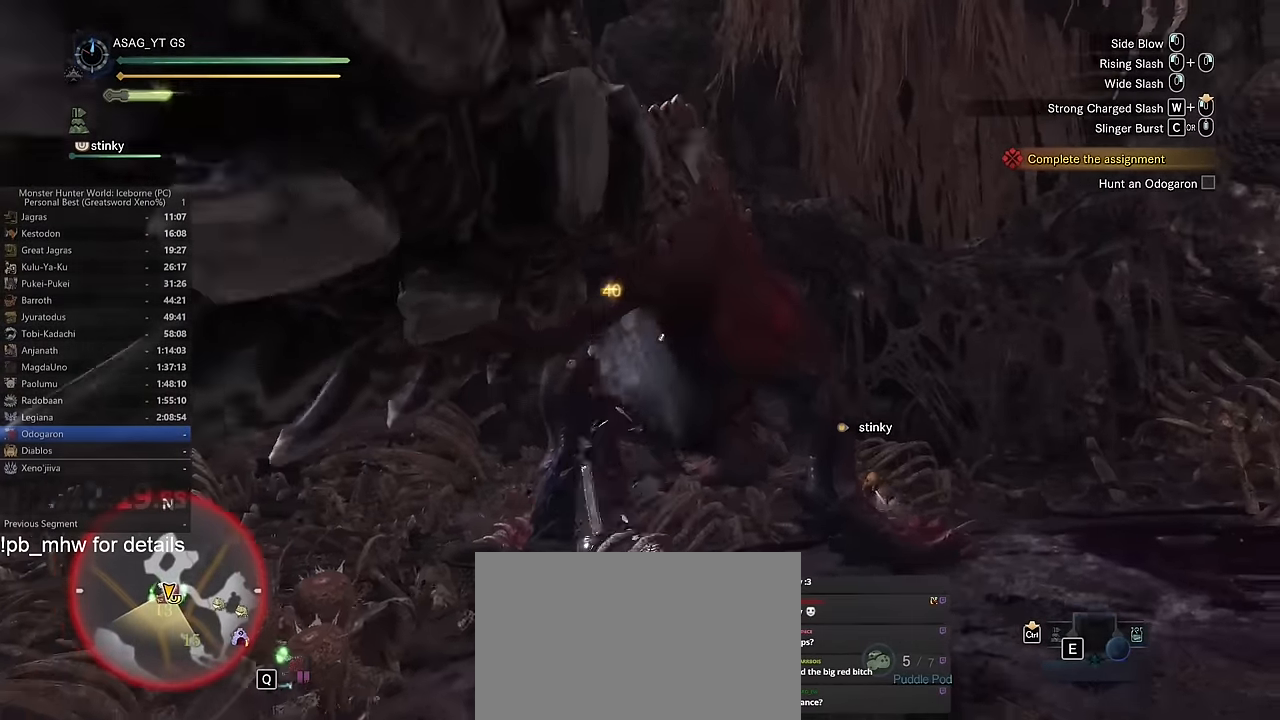
Gameplay with keyboard and mouse; each line is a JSON object with the keys and mouse buttons held at the frame after it. "events" lists presses ("down") and releases ("up") of "1", "2", "3", "4", "5", "a", "alt", "c", "caps_lock", "ctrl", "d", "e", "f", "g", "q", "r", "s", "shift", "space", "t", "tab", "v", "w", "x", "z", "mouse_left", "mouse_wheel" and "mouse_right" between this image and that frame as [ms after this image, input, new state], when the widget could be followed in between. "mouse_left", "mouse_wheel", "mouse_right" = the "left", "wheel", "right" buttons of the "mouse" list. No other keys are recorded. "wheel" means that the mouse wheel is clicked or scrolled. Not read: mouse_move.
{"keys": ["w"], "mouse": ["left"]}
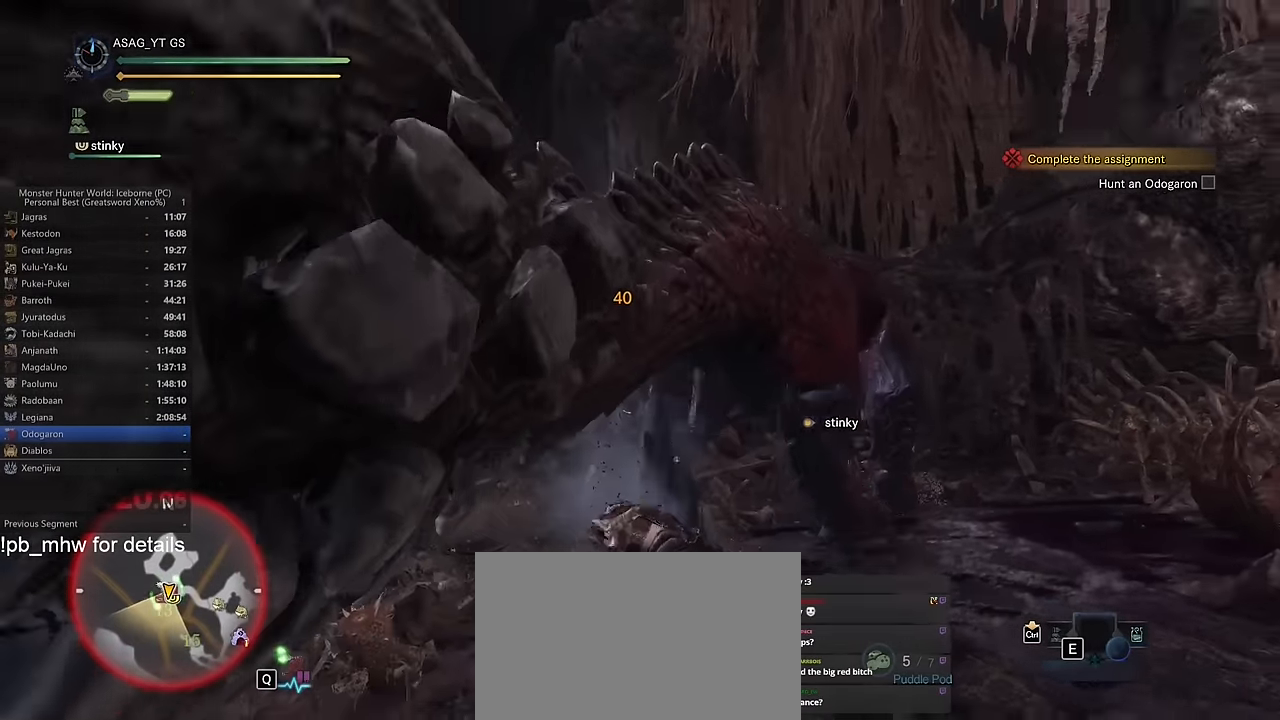
{"keys": ["w"], "mouse": ["left"], "events": []}
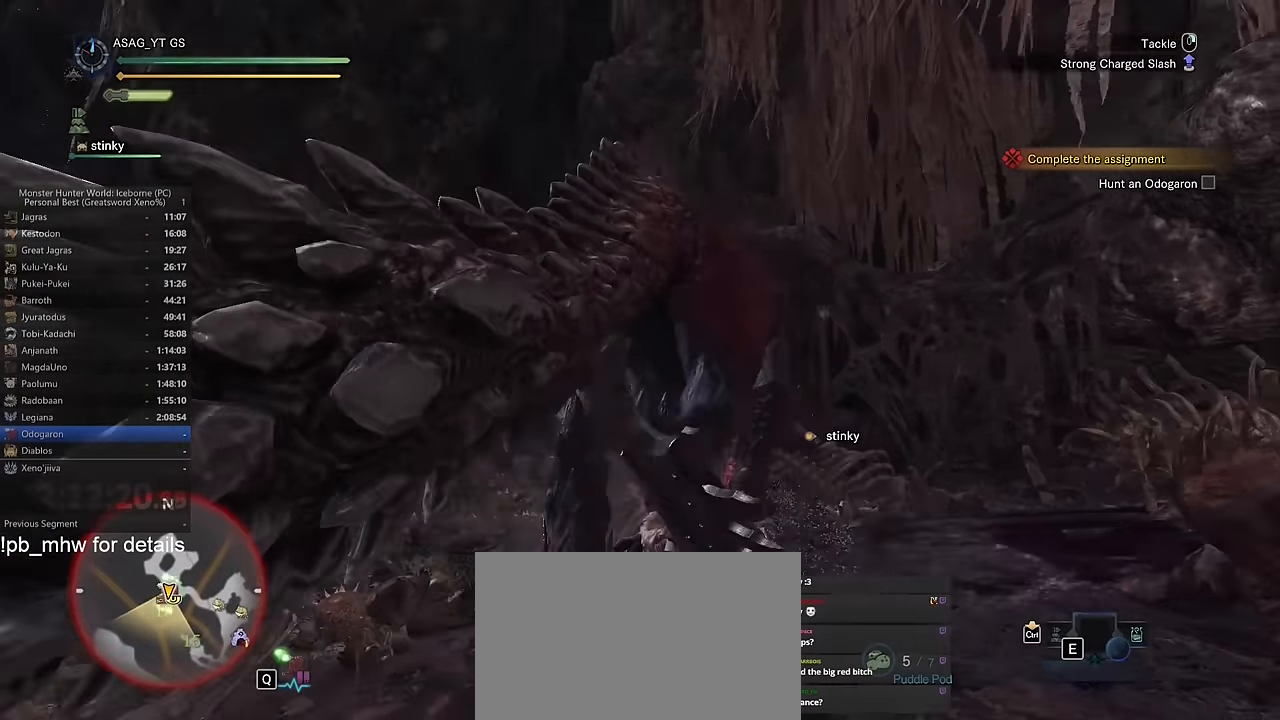
{"keys": ["w"], "mouse": ["left"], "events": []}
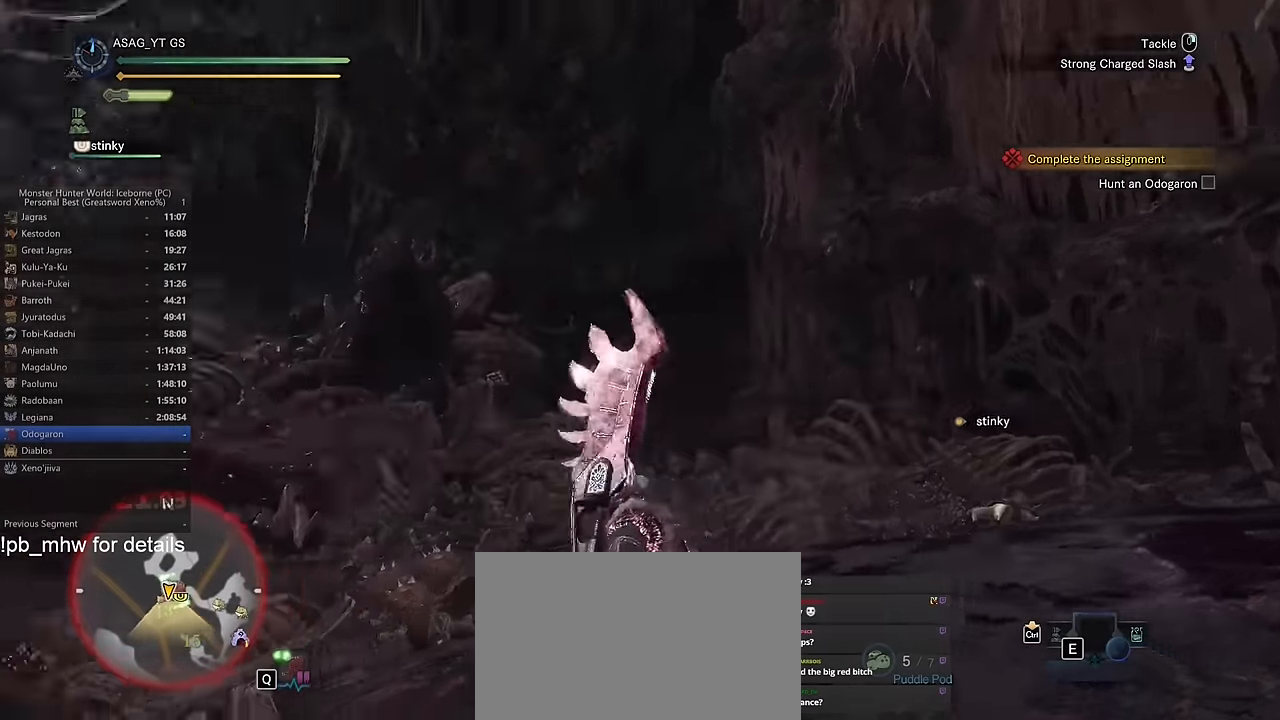
{"keys": ["a", "w"], "mouse": ["left"], "events": [[17, "a", "down"]]}
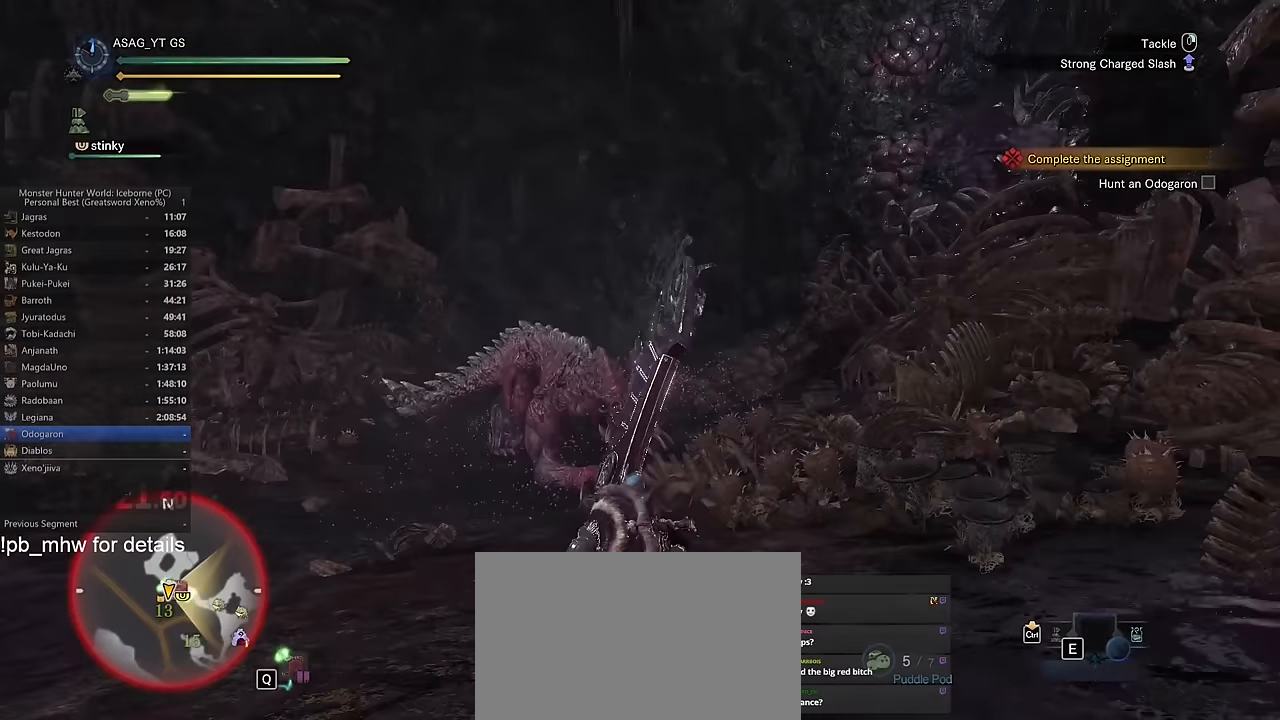
{"keys": ["a", "w"], "mouse": ["left"], "events": []}
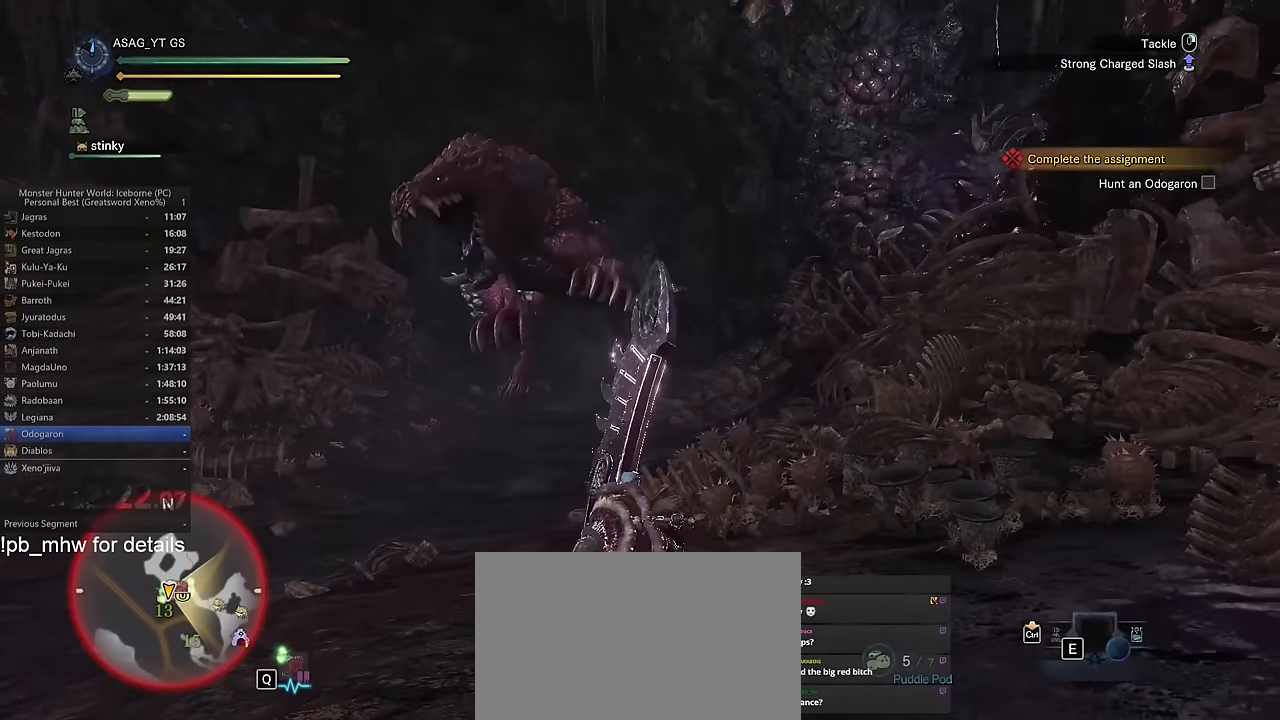
{"keys": ["a", "w"], "mouse": ["left", "right"], "events": [[184, "mouse_right", "down"], [234, "mouse_right", "up"], [334, "mouse_right", "down"], [384, "mouse_right", "up"], [434, "mouse_right", "down"]]}
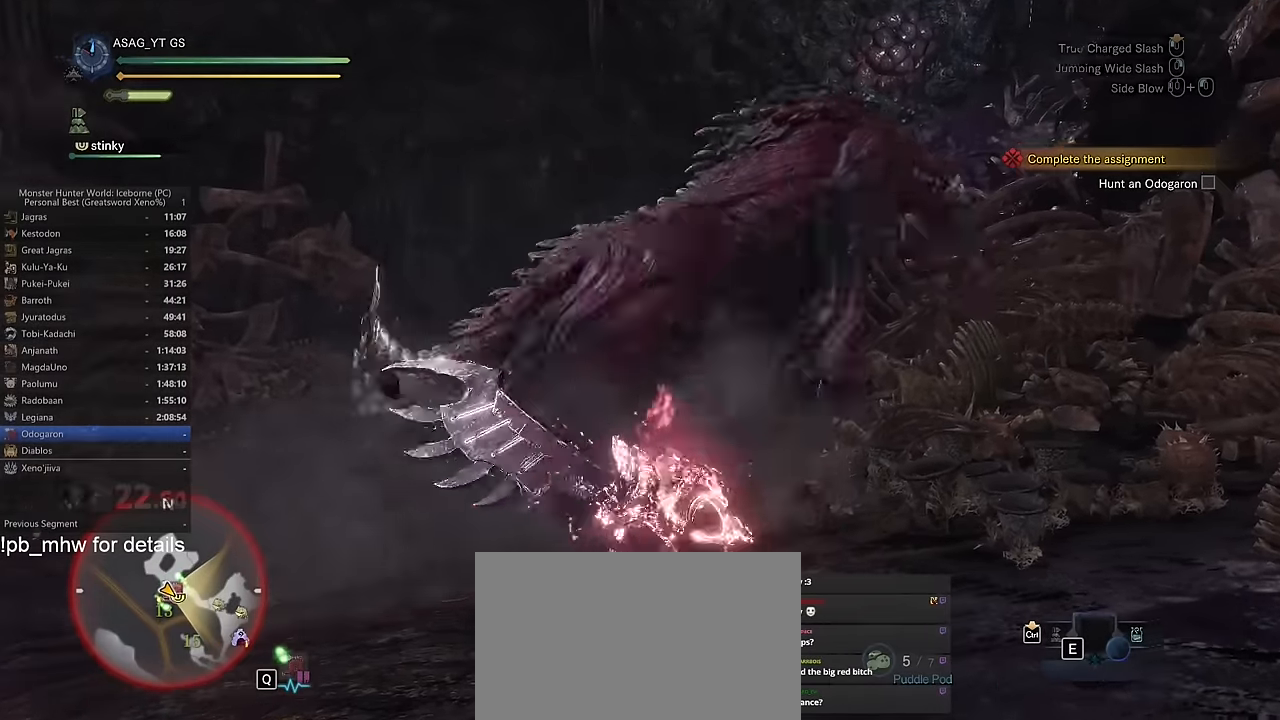
{"keys": ["a"], "mouse": [], "events": [[50, "mouse_right", "up"], [350, "mouse_left", "up"], [450, "w", "up"]]}
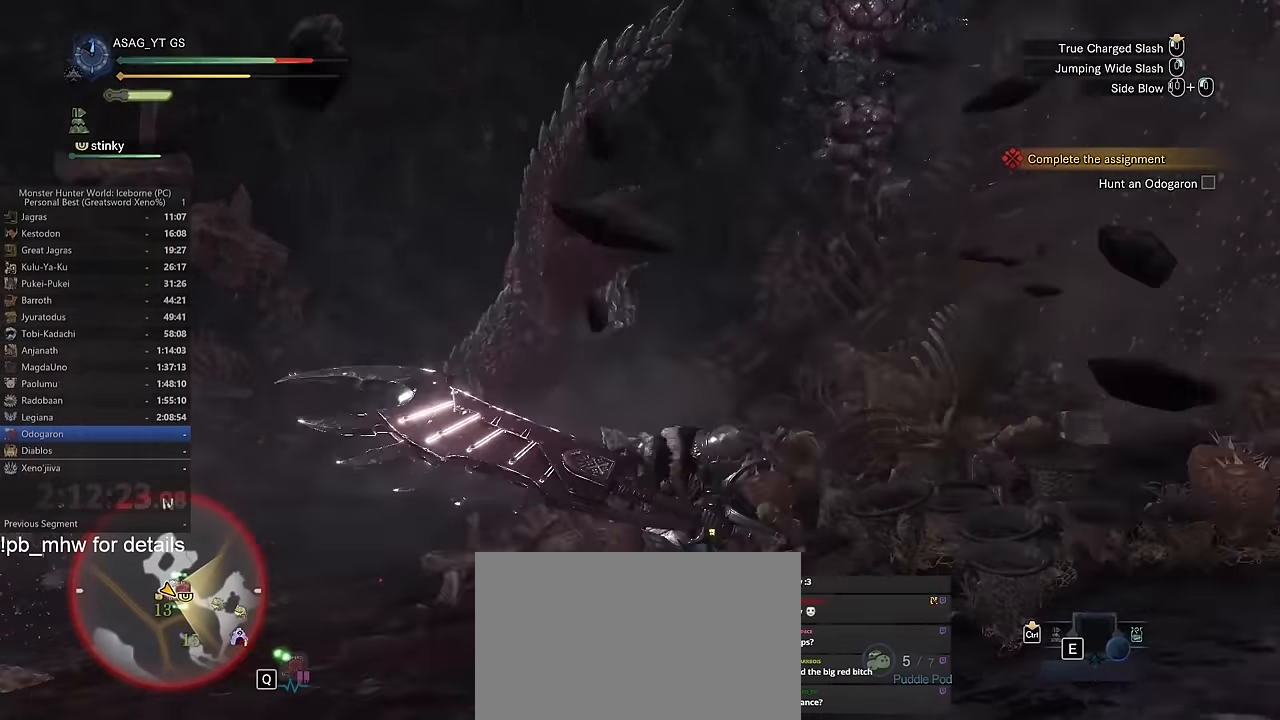
{"keys": ["a"], "mouse": [], "events": [[134, "a", "up"], [217, "w", "down"], [367, "w", "up"], [401, "a", "down"]]}
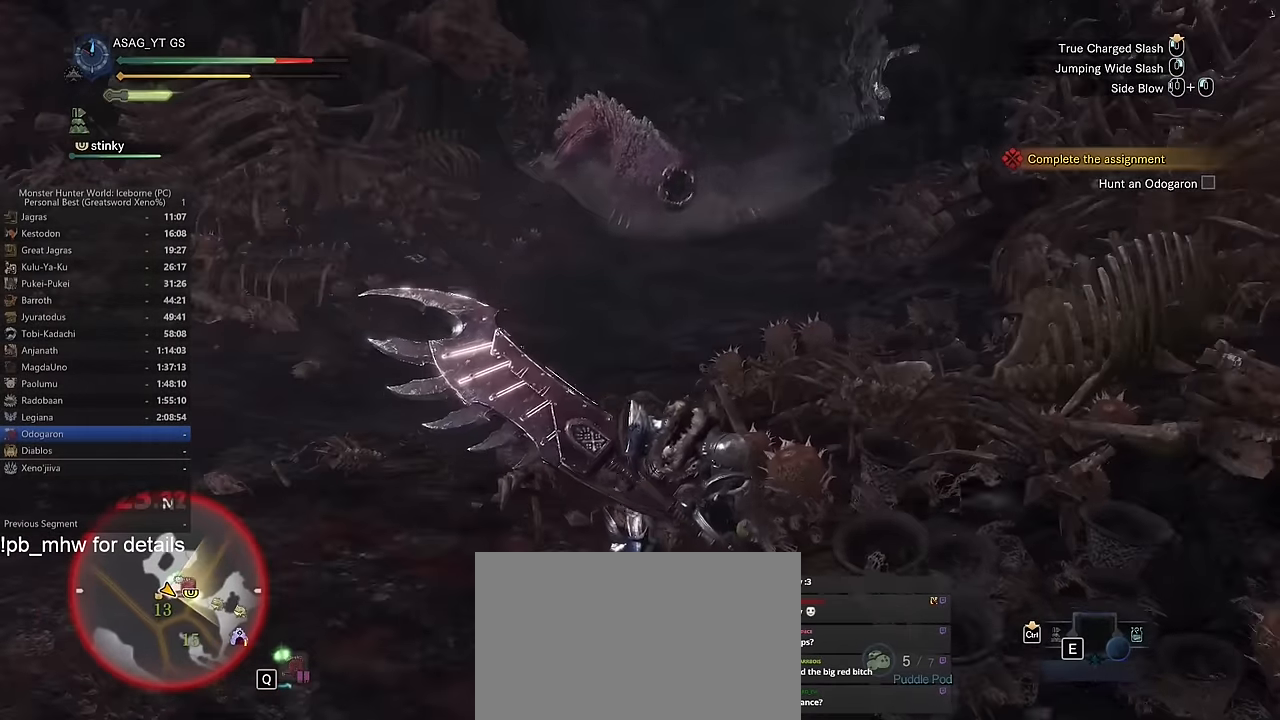
{"keys": ["a"], "mouse": [], "events": []}
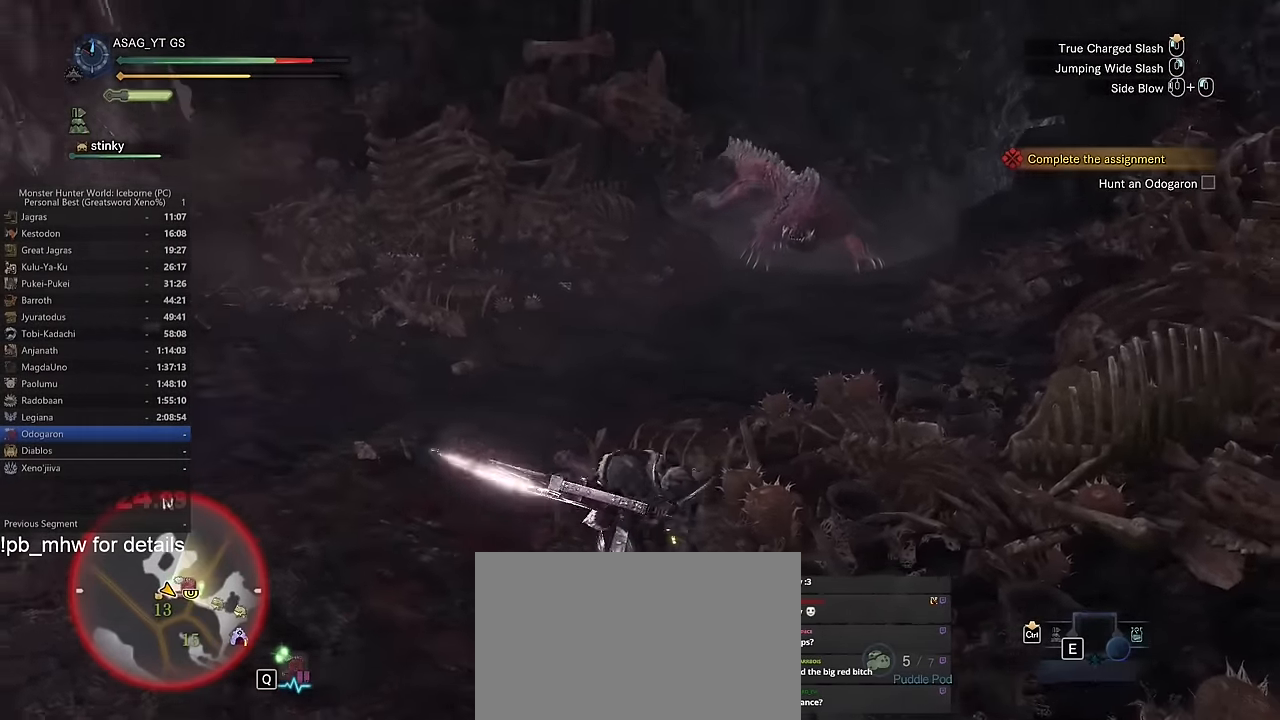
{"keys": ["a", "shift"], "mouse": [], "events": [[301, "shift", "down"]]}
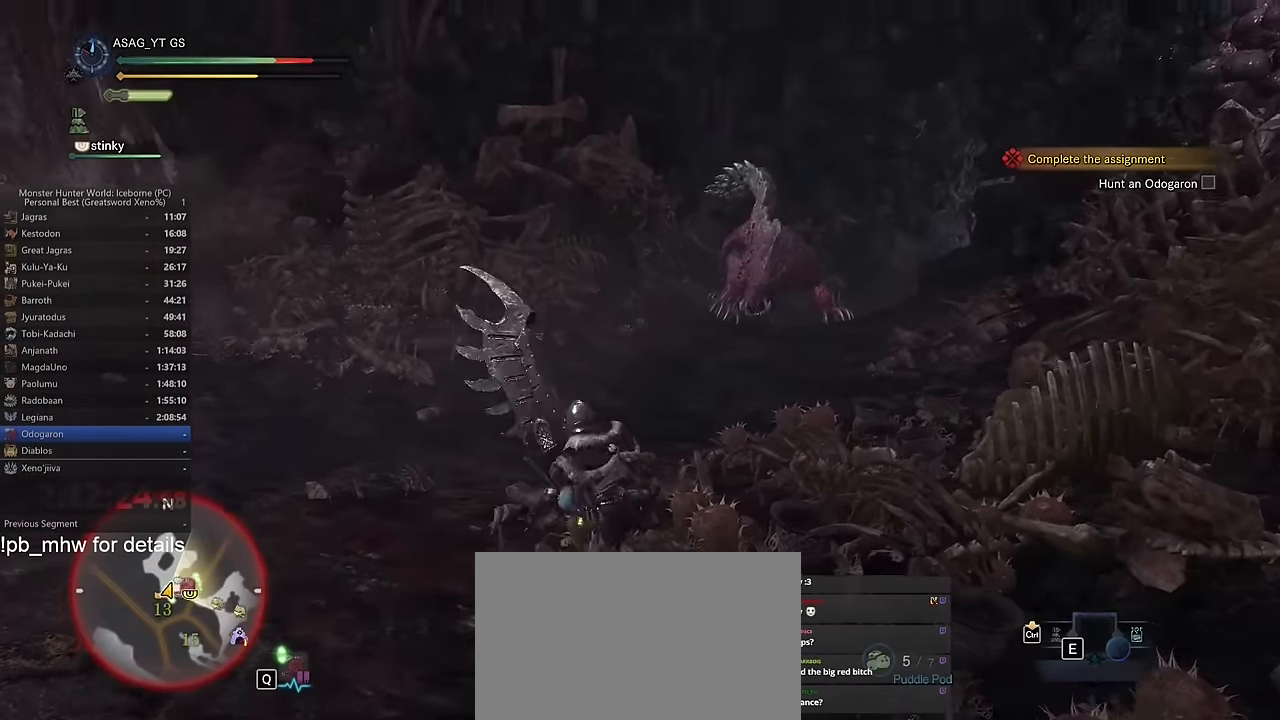
{"keys": ["a", "ctrl", "shift"], "mouse": [], "events": [[450, "ctrl", "down"]]}
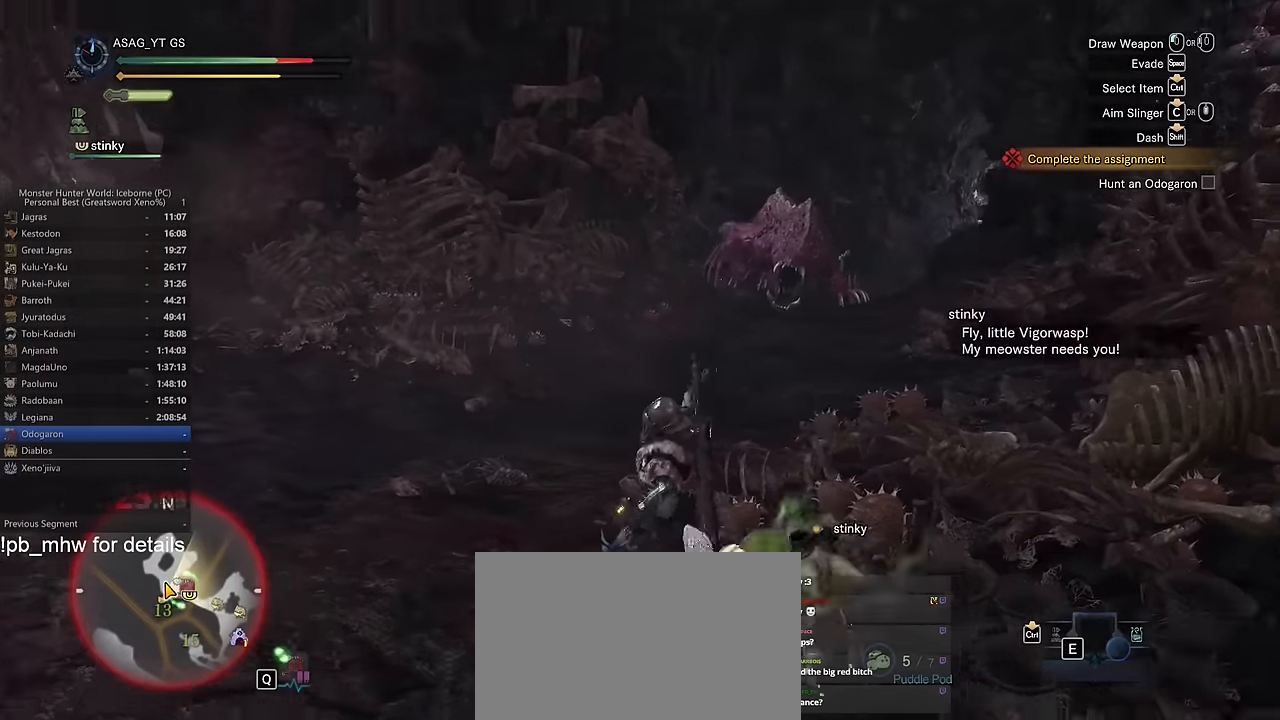
{"keys": ["s", "shift"], "mouse": [], "events": [[384, "a", "up"], [384, "s", "down"], [434, "ctrl", "up"]]}
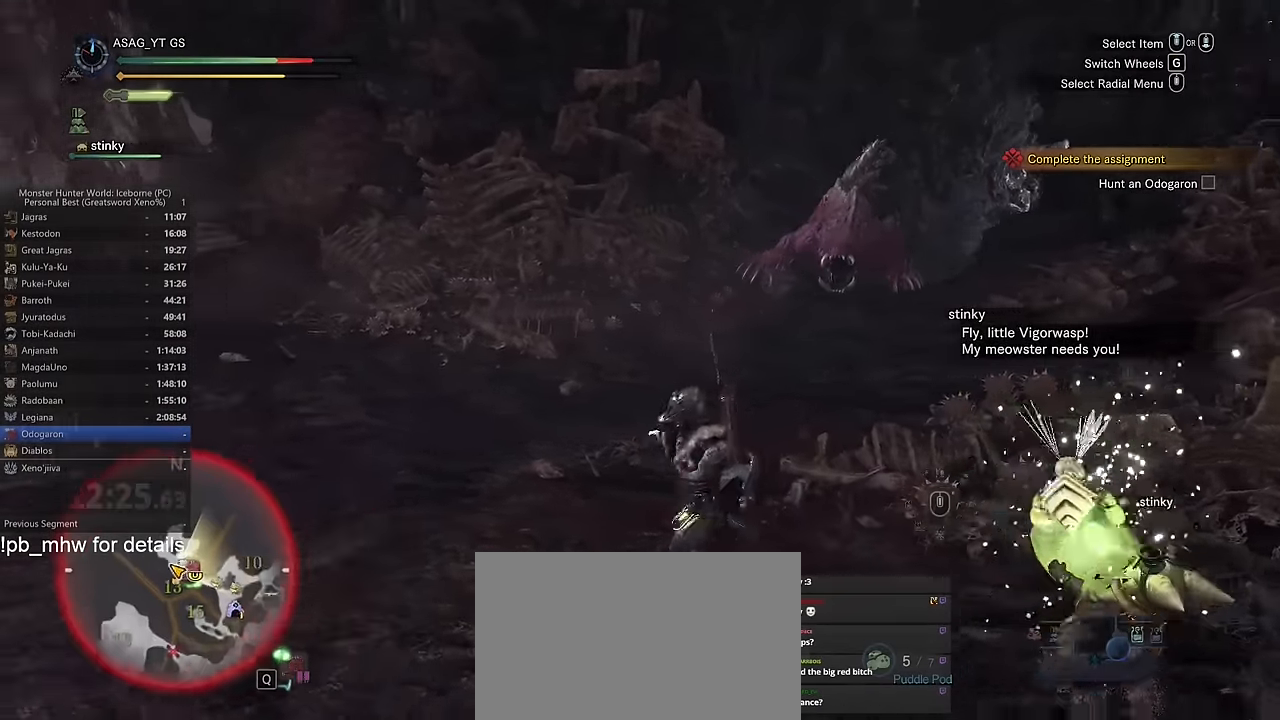
{"keys": ["w"], "mouse": ["left"], "events": [[33, "d", "down"], [66, "d", "up"], [66, "s", "up"], [66, "w", "down"], [350, "mouse_left", "down"], [350, "shift", "up"], [400, "mouse_left", "up"], [450, "mouse_left", "down"]]}
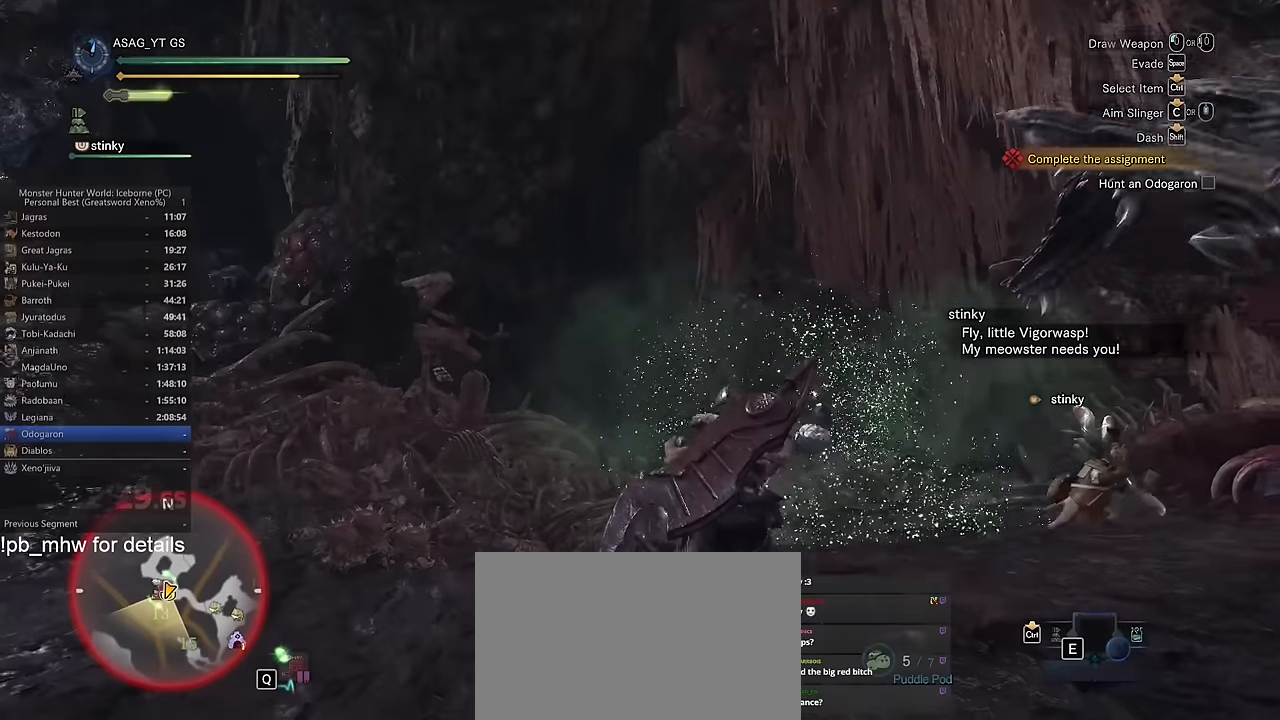
{"keys": ["w"], "mouse": [], "events": [[33, "mouse_left", "up"]]}
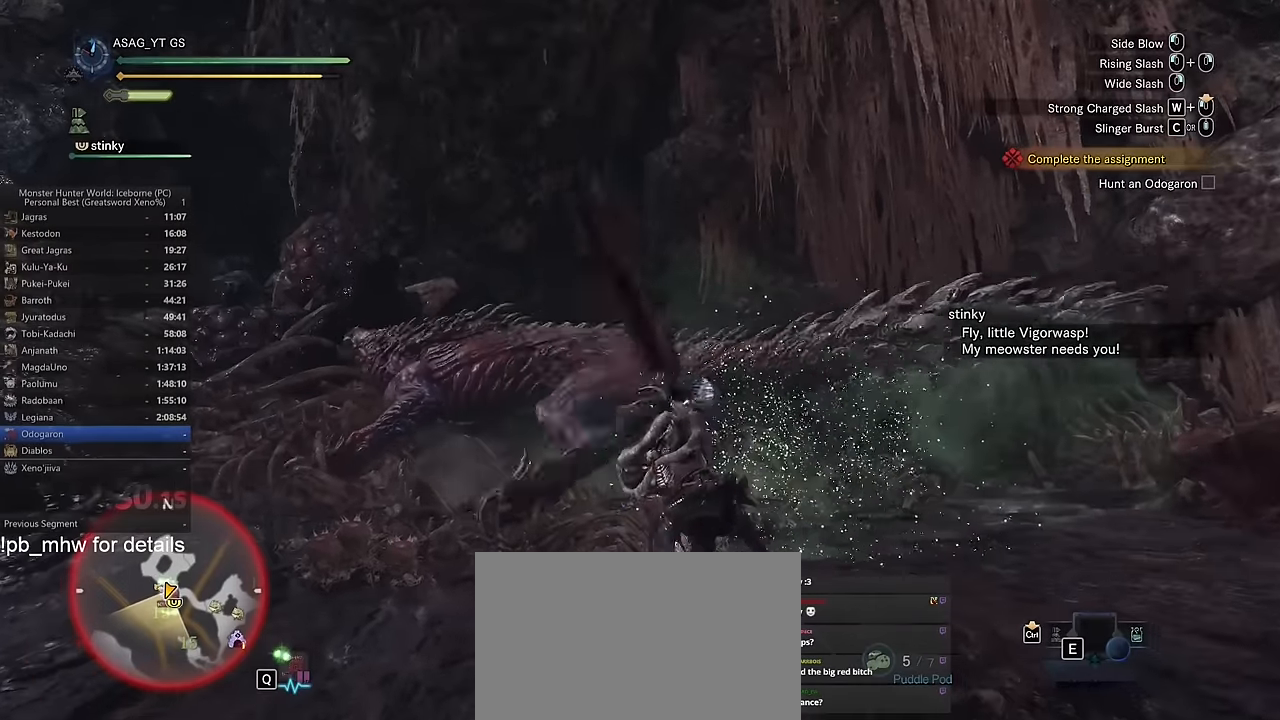
{"keys": ["d", "space"], "mouse": [], "events": [[284, "d", "down"], [334, "w", "up"], [434, "space", "down"]]}
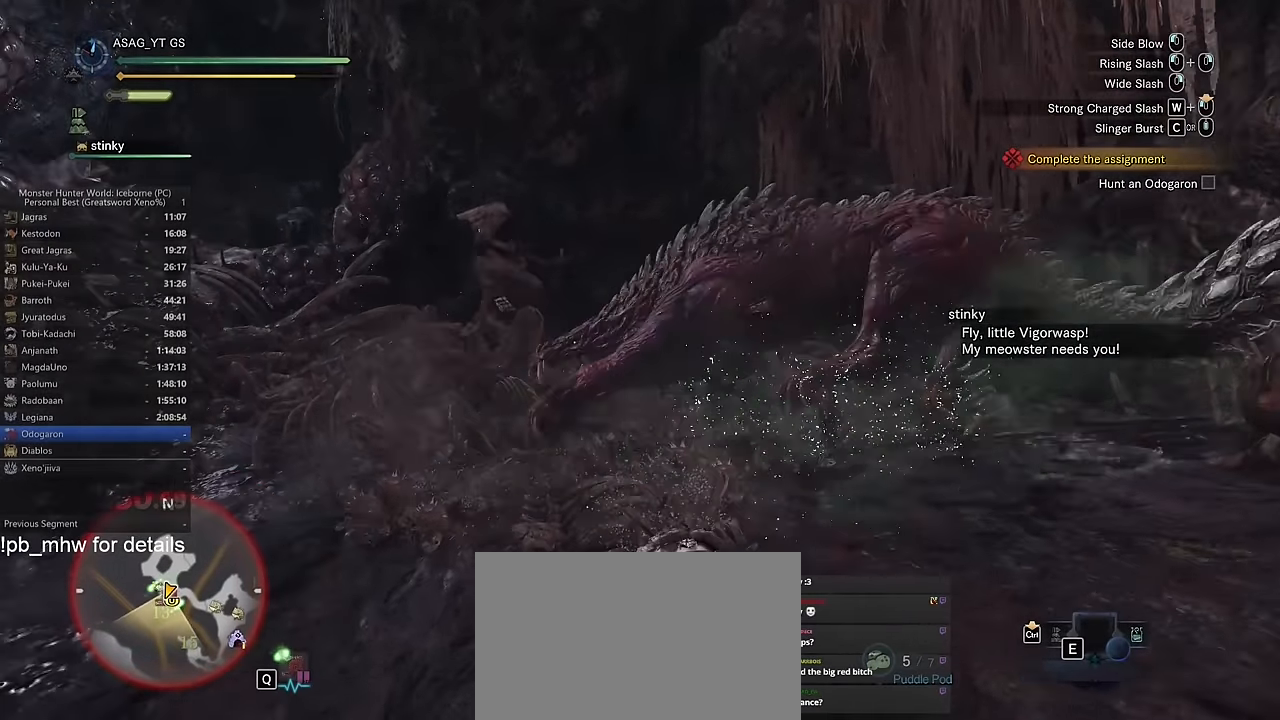
{"keys": ["d"], "mouse": [], "events": [[33, "space", "up"], [133, "space", "down"], [217, "space", "up"]]}
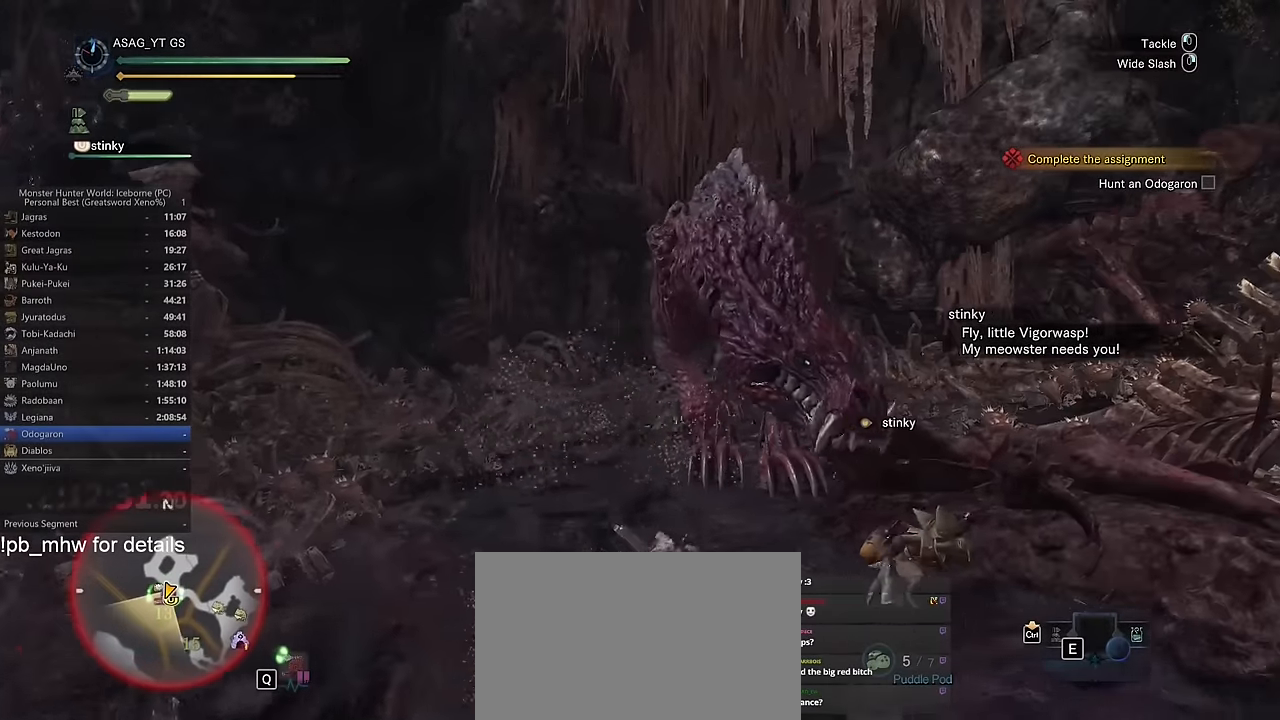
{"keys": ["a"], "mouse": [], "events": [[334, "a", "down"], [334, "d", "up"]]}
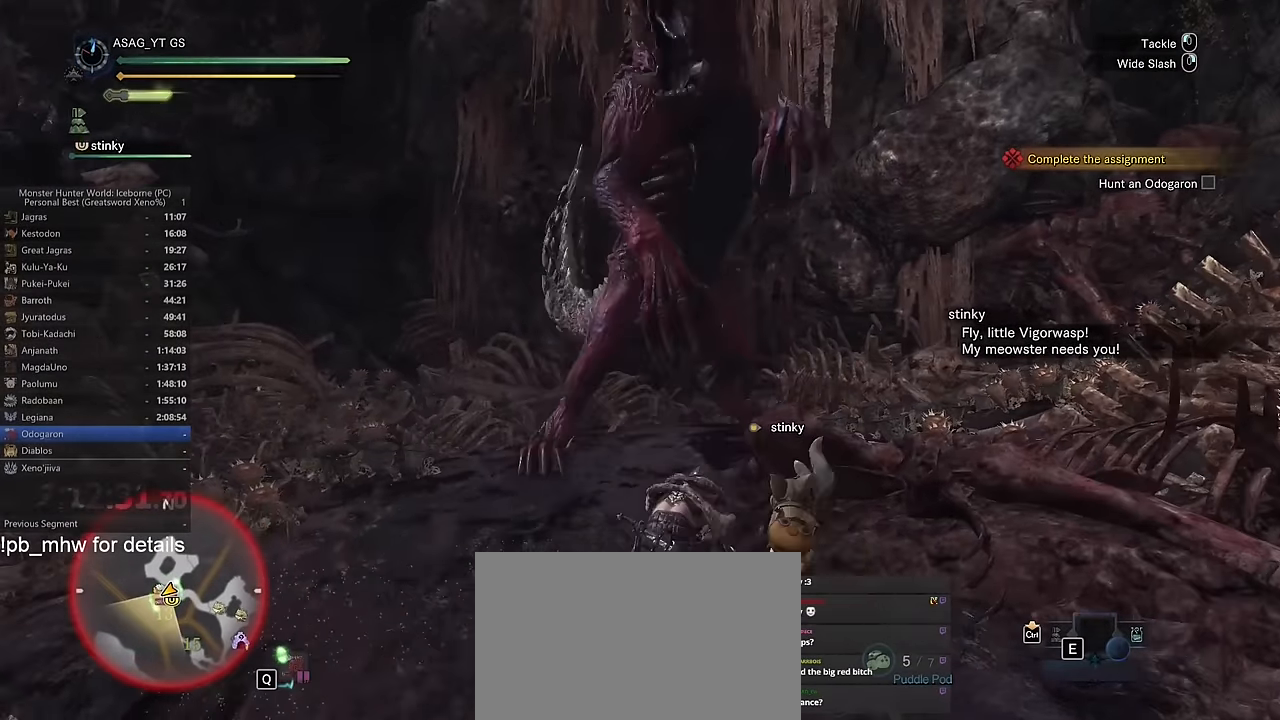
{"keys": ["w"], "mouse": [], "events": [[217, "a", "up"], [267, "w", "down"], [450, "space", "down"], [500, "space", "up"]]}
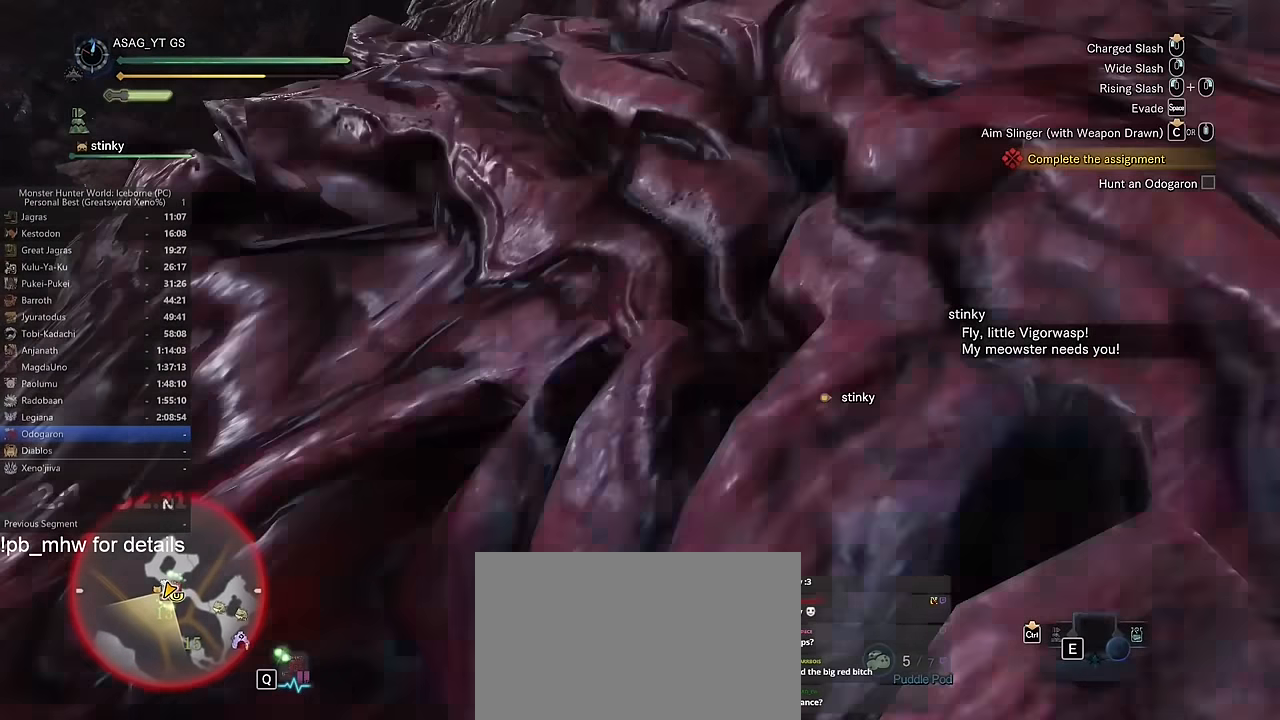
{"keys": ["w"], "mouse": ["left"], "events": [[84, "space", "down"], [184, "space", "up"], [217, "space", "down"], [267, "space", "up"], [467, "mouse_left", "down"]]}
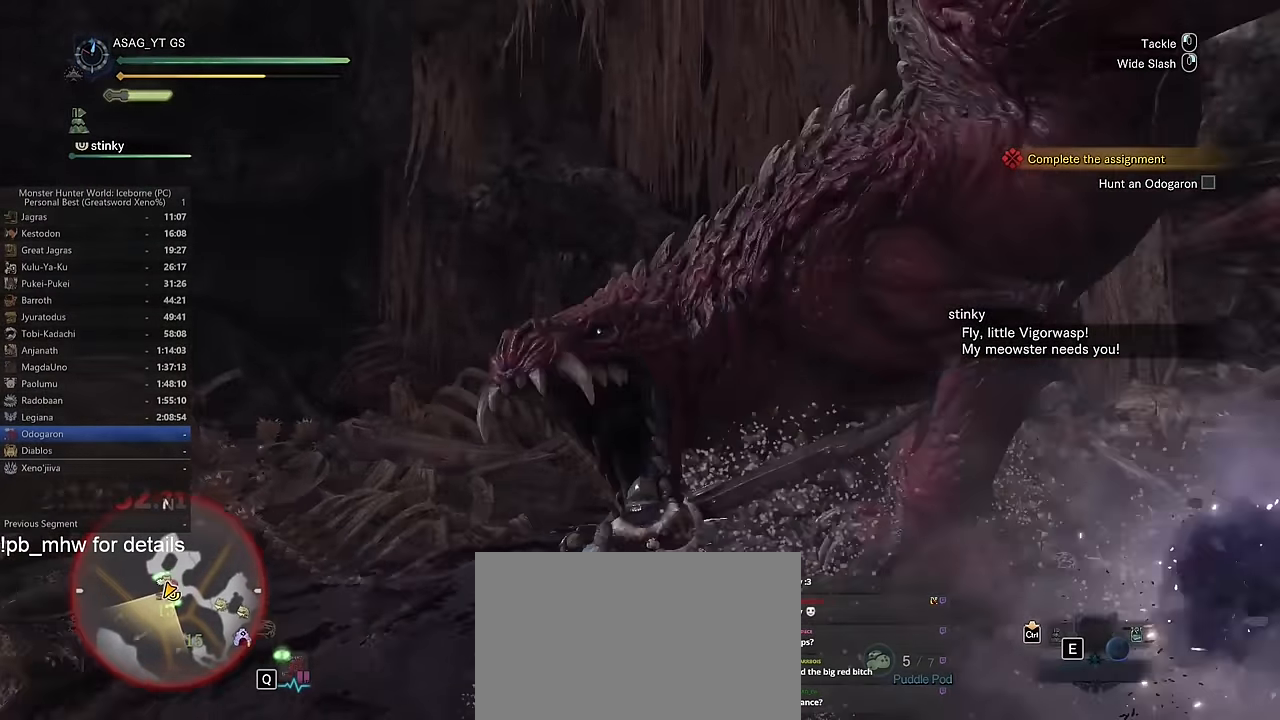
{"keys": ["w"], "mouse": [], "events": [[50, "mouse_left", "up"], [100, "mouse_left", "down"], [150, "mouse_left", "up"], [183, "mouse_left", "down"], [333, "mouse_left", "up"]]}
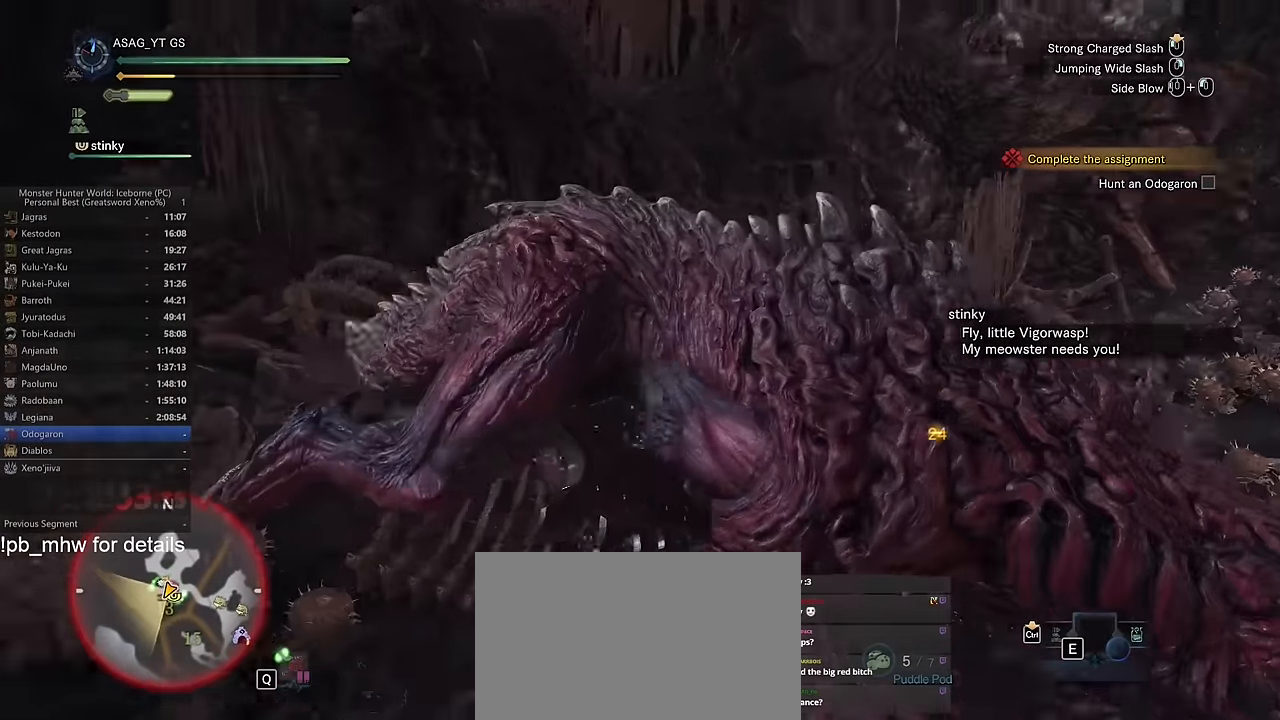
{"keys": ["w"], "mouse": ["left"], "events": [[167, "mouse_left", "down"], [267, "mouse_left", "up"], [351, "mouse_left", "down"], [434, "mouse_left", "up"], [484, "mouse_left", "down"]]}
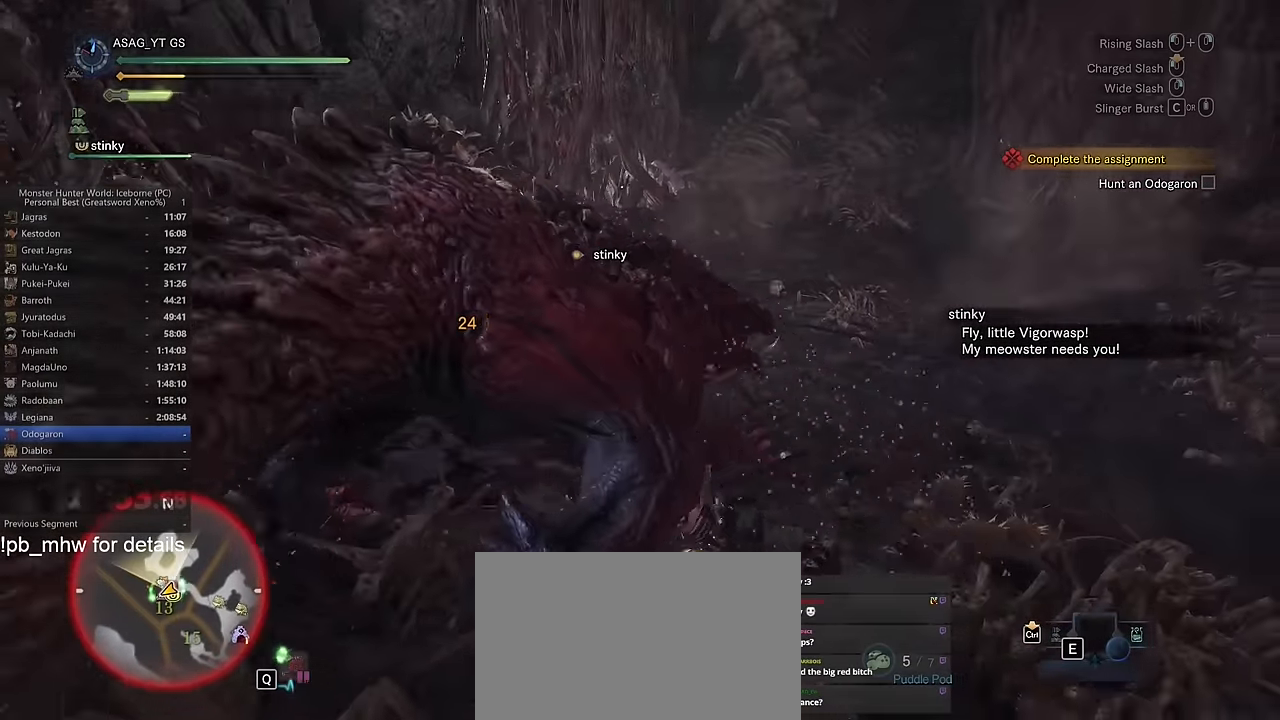
{"keys": ["c", "w"], "mouse": [], "events": [[133, "mouse_left", "up"], [500, "c", "down"]]}
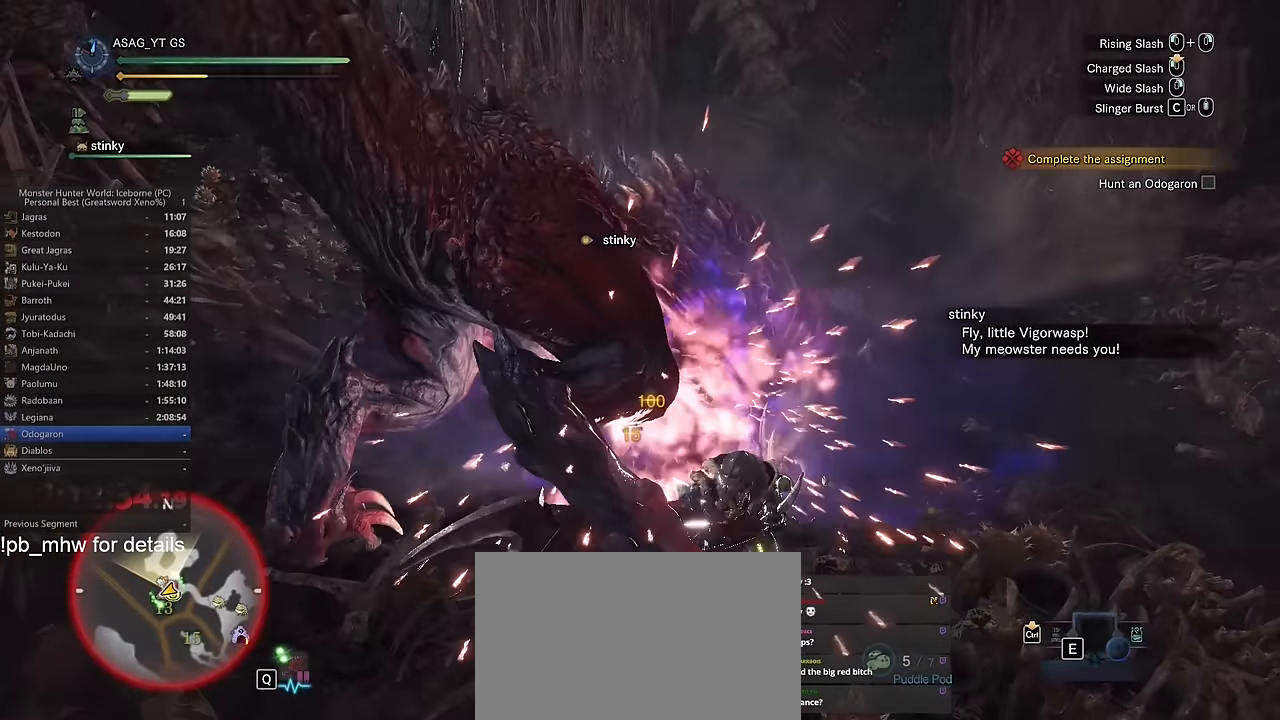
{"keys": ["w"], "mouse": [], "events": [[50, "c", "up"], [134, "c", "down"], [184, "c", "up"], [284, "c", "down"], [334, "c", "up"], [434, "c", "down"], [484, "c", "up"]]}
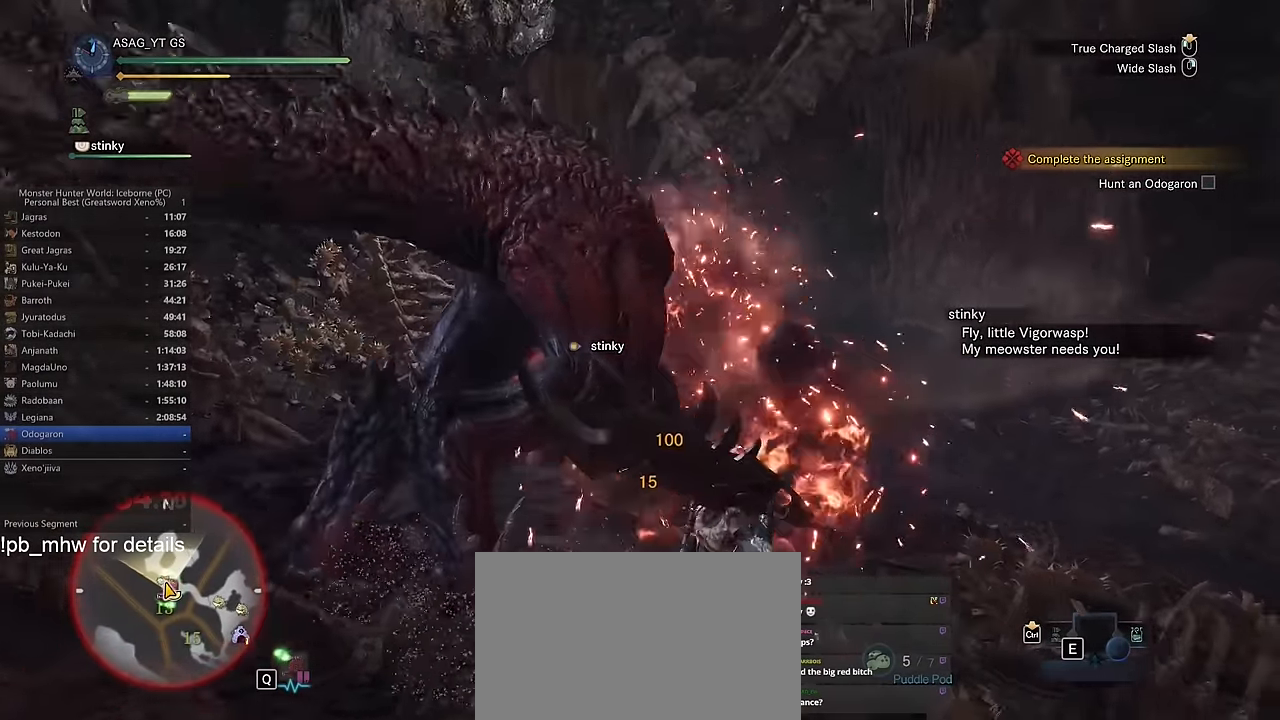
{"keys": ["w"], "mouse": ["left"], "events": [[351, "mouse_left", "down"]]}
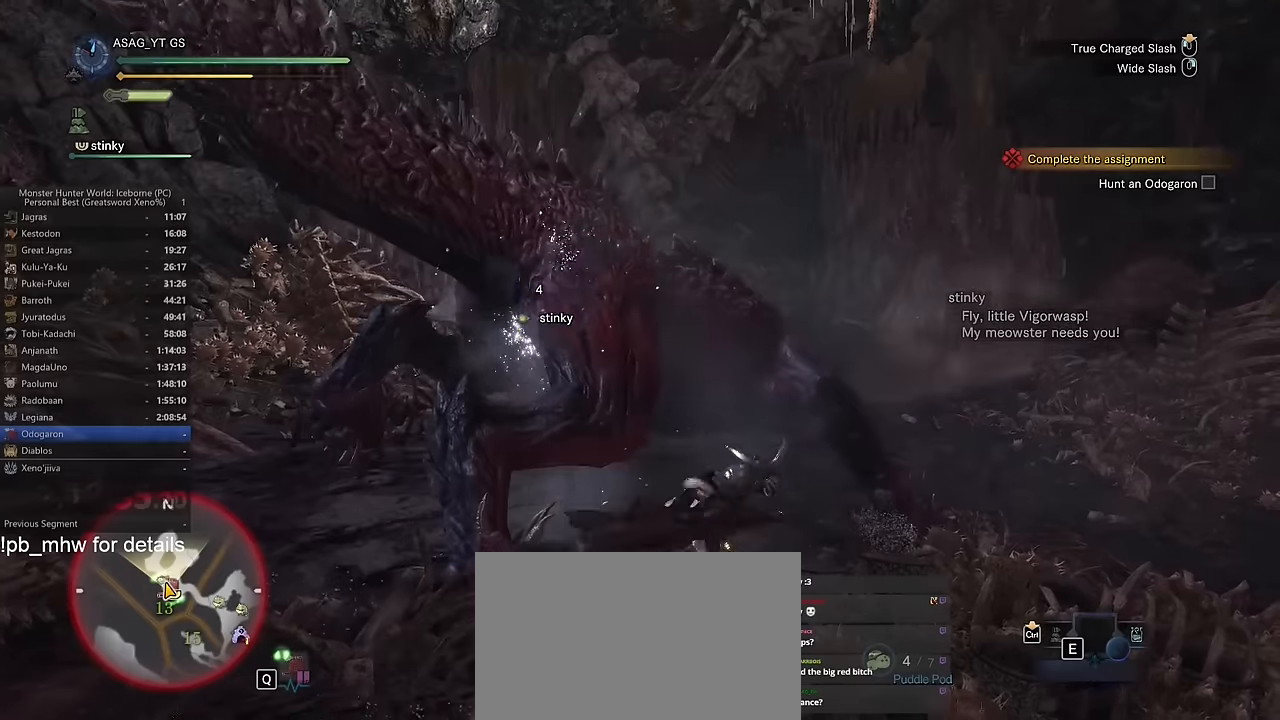
{"keys": ["w"], "mouse": ["left"], "events": []}
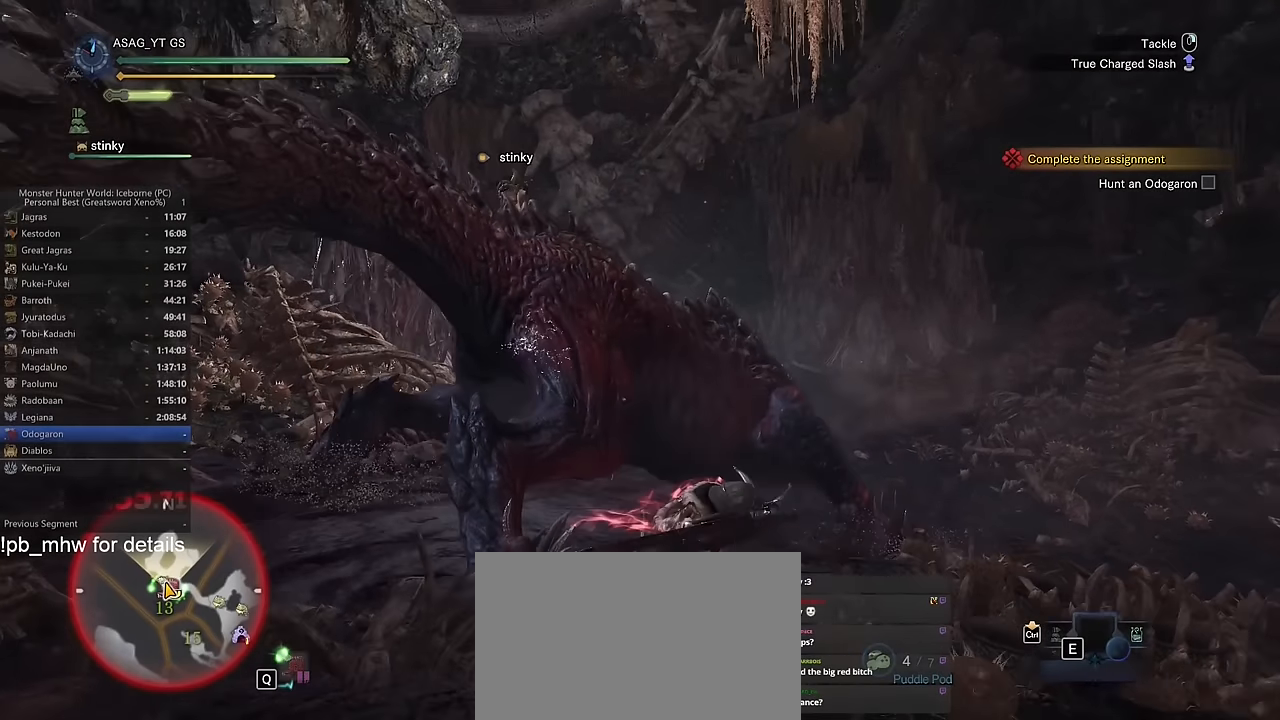
{"keys": ["w"], "mouse": ["left"], "events": []}
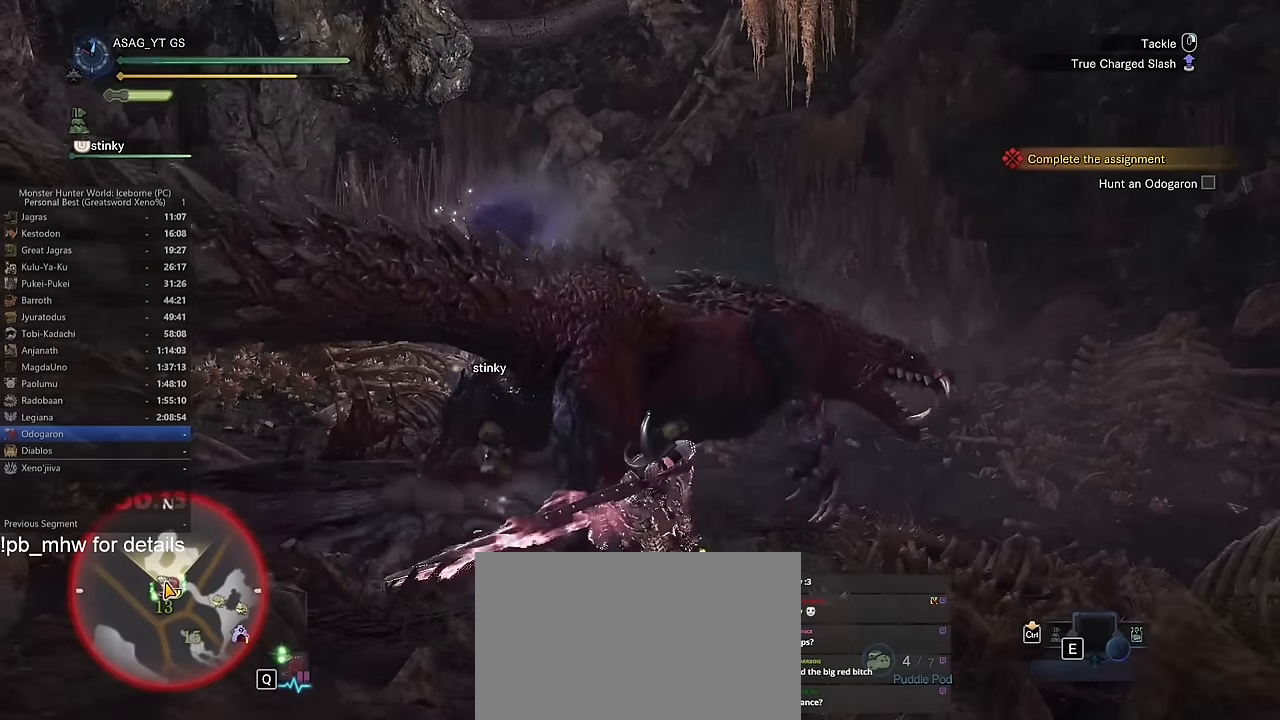
{"keys": ["w"], "mouse": ["left"], "events": []}
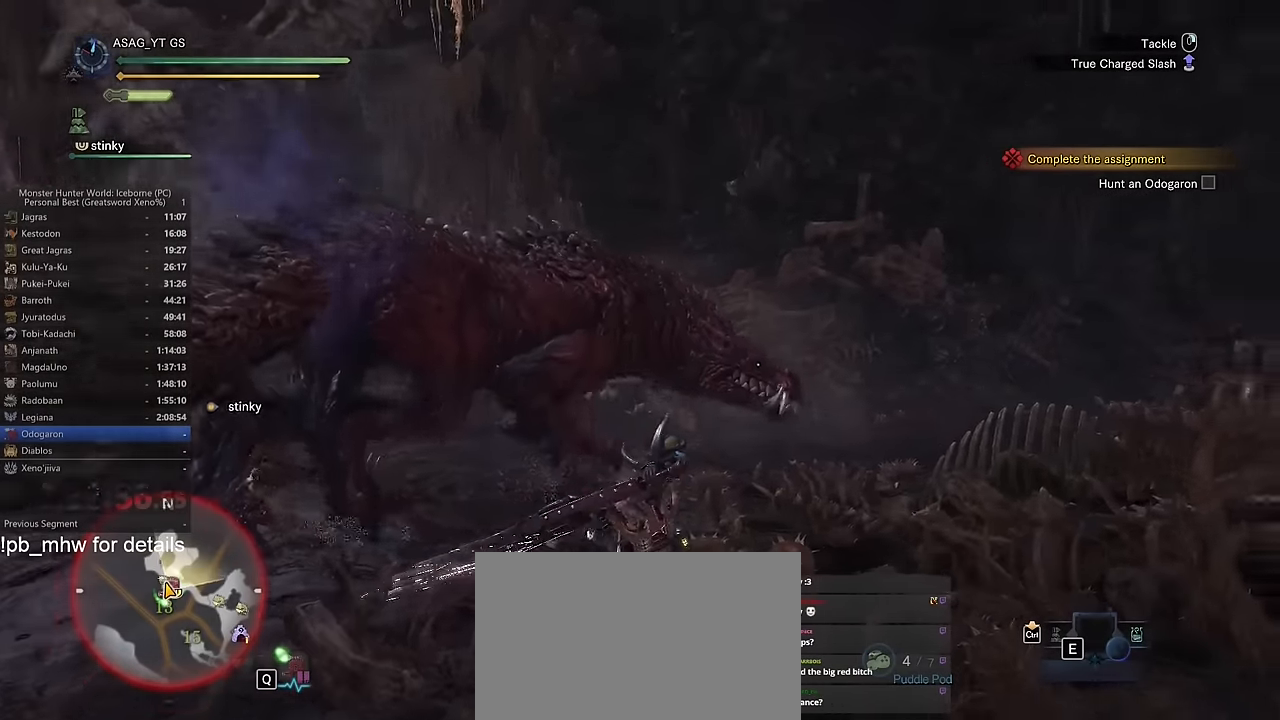
{"keys": ["w"], "mouse": ["left"], "events": []}
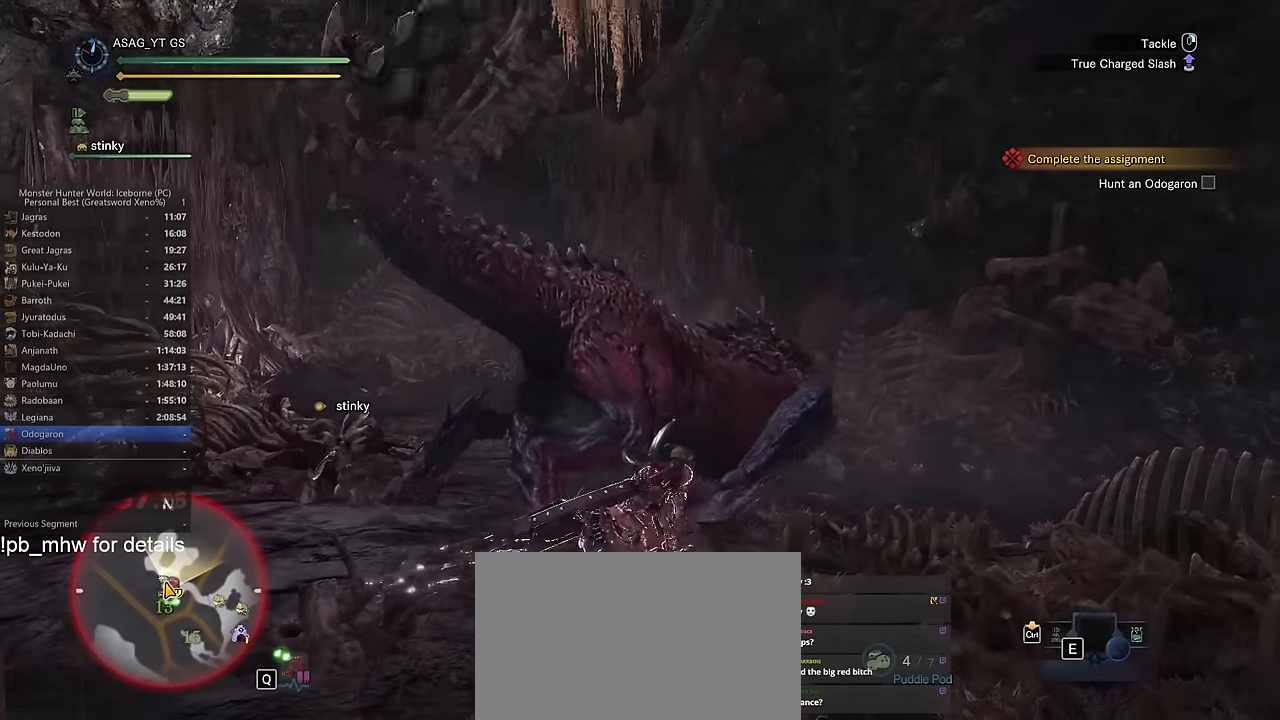
{"keys": ["w"], "mouse": ["left"], "events": []}